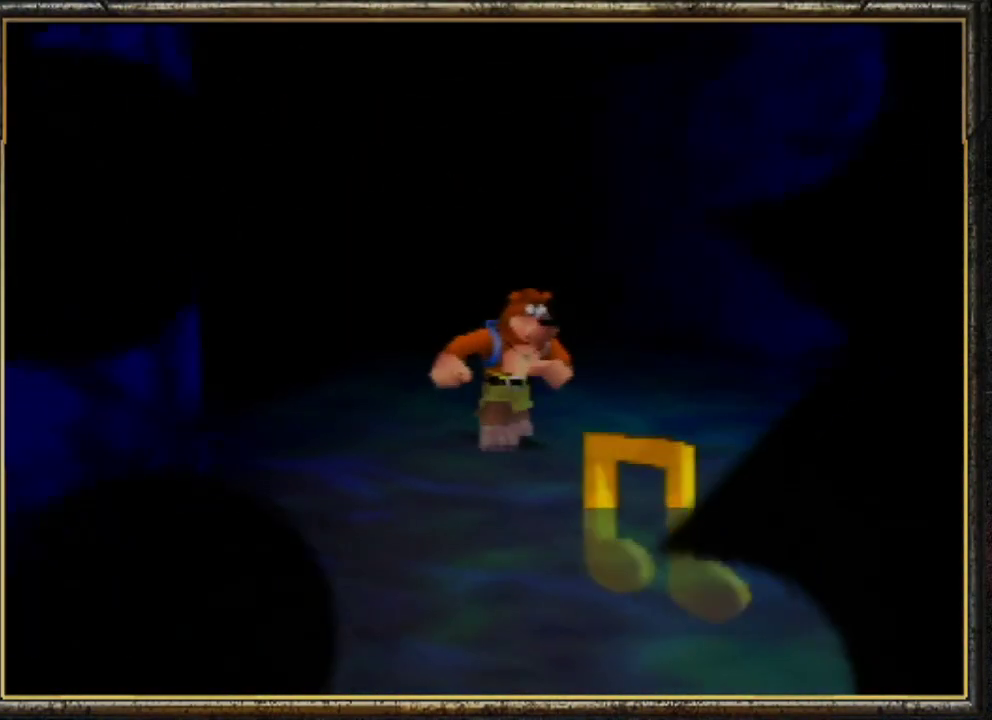
Gameplay with a controller (Nintendo layout); each line is a JSON object with the inputs held at the frame after it. "events" lists button and stick changes between this image and that frame as [ms after this image, input, new state], when the widget could be followed in between. Not read: L3 R3.
{"buttons": ["Z"], "left_stick": "down", "events": [[33, "C_LEFT", "down"], [200, "C_LEFT", "up"]]}
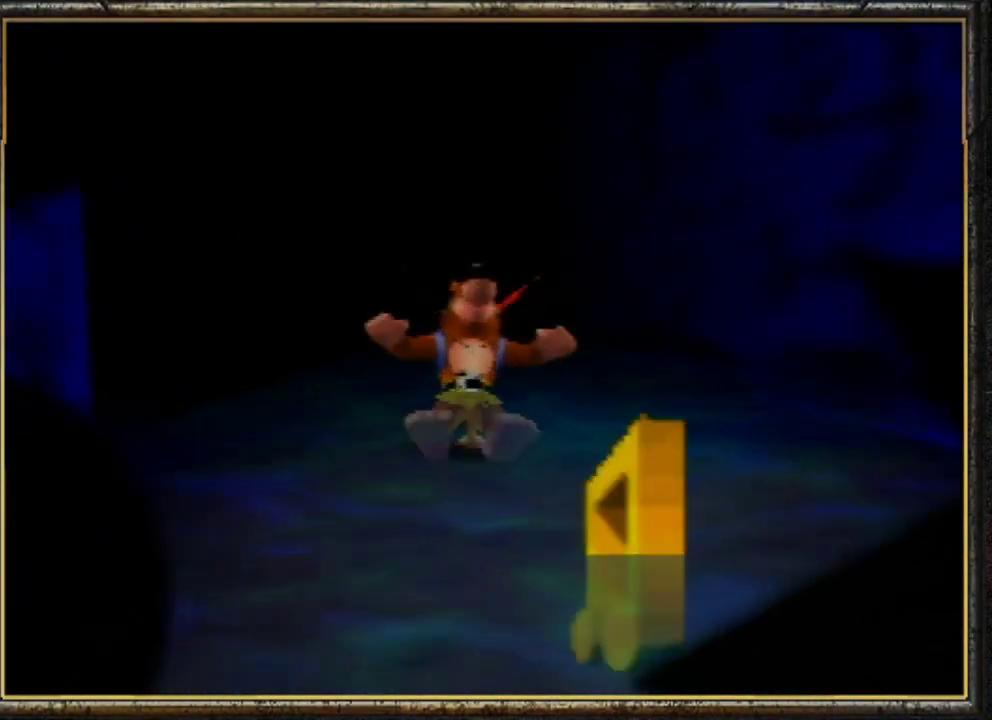
{"buttons": ["Z"], "left_stick": "down", "events": []}
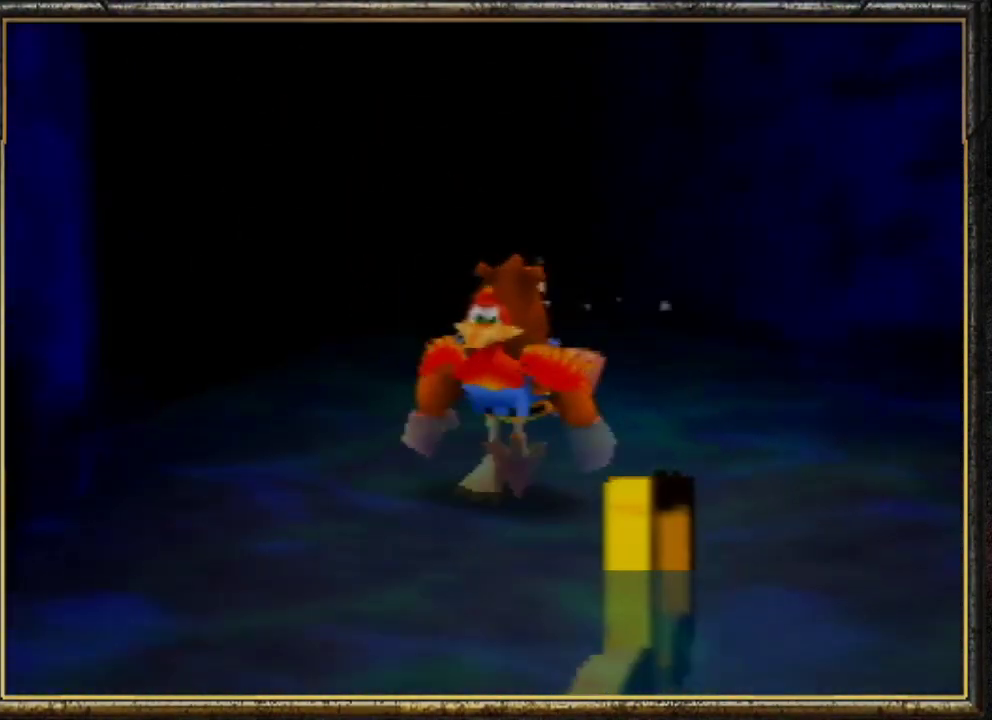
{"buttons": ["Z"], "left_stick": "down", "events": [[333, "A", "down"], [467, "A", "up"]]}
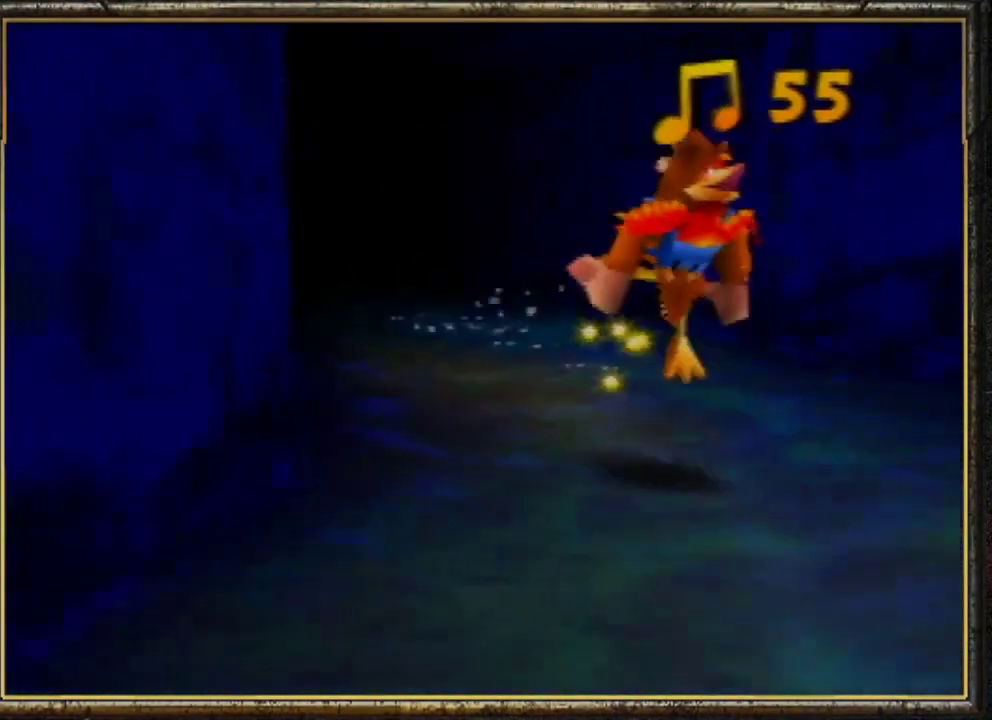
{"buttons": ["Z"], "left_stick": "down", "events": []}
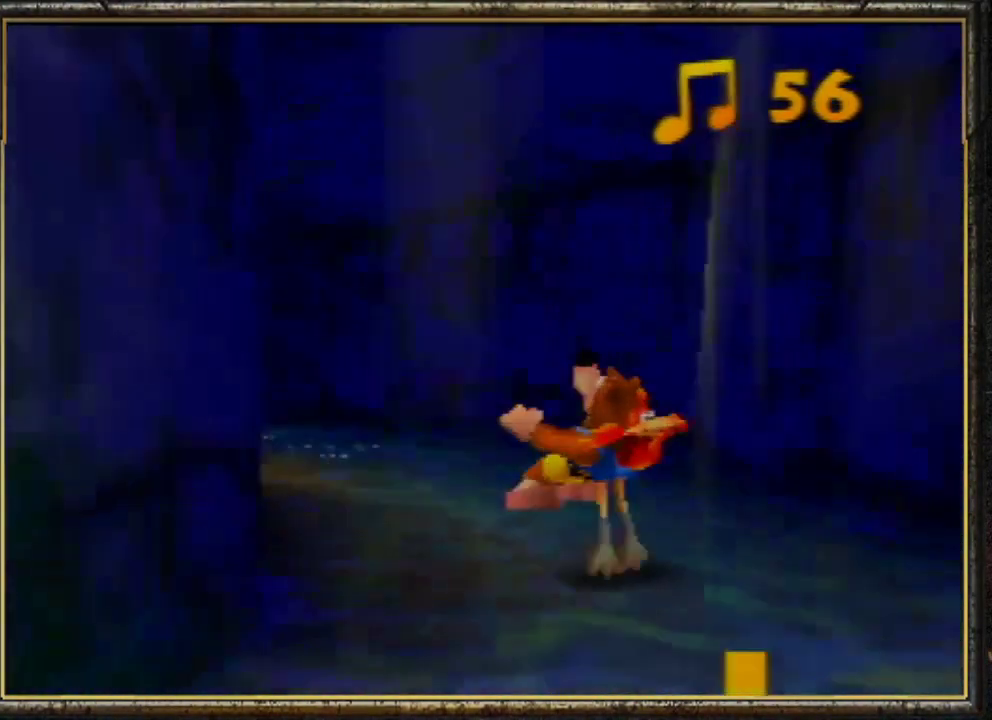
{"buttons": ["A", "Z"], "left_stick": "down", "events": [[500, "A", "down"]]}
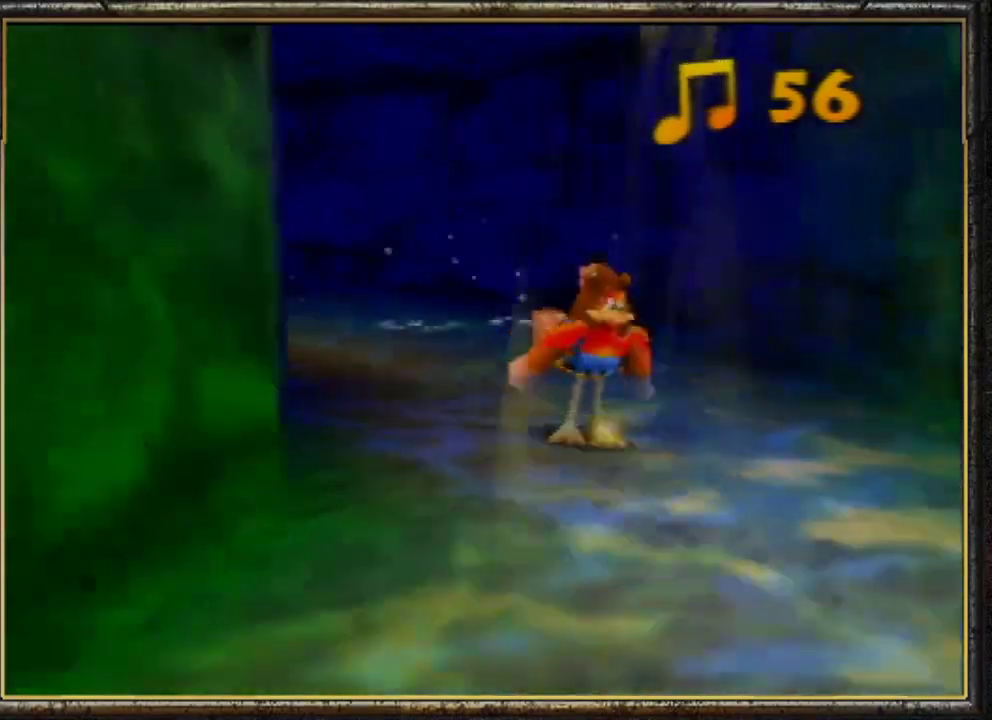
{"buttons": ["Z"], "left_stick": "down", "events": [[233, "A", "up"]]}
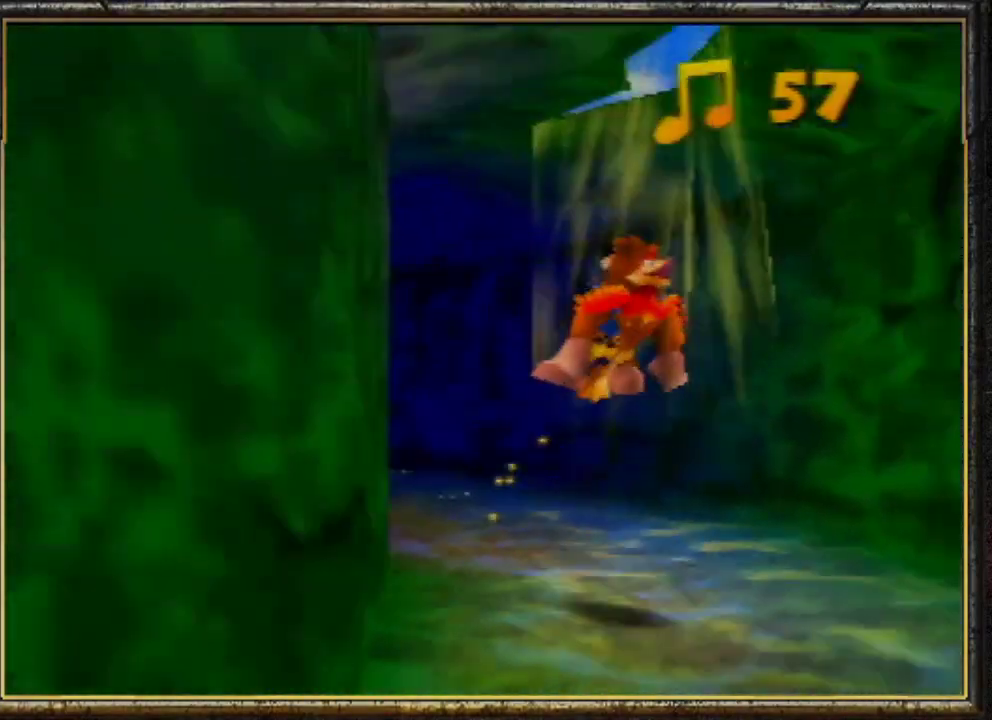
{"buttons": ["Z"], "left_stick": "down", "events": []}
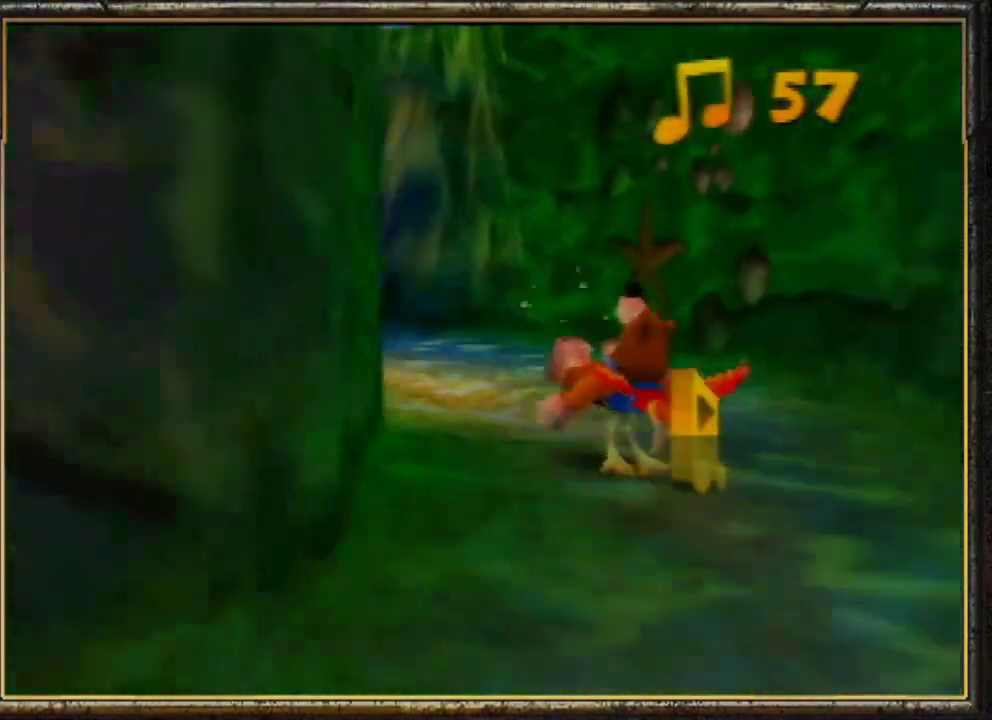
{"buttons": ["Z"], "left_stick": "down", "events": [[200, "A", "down"], [467, "A", "up"]]}
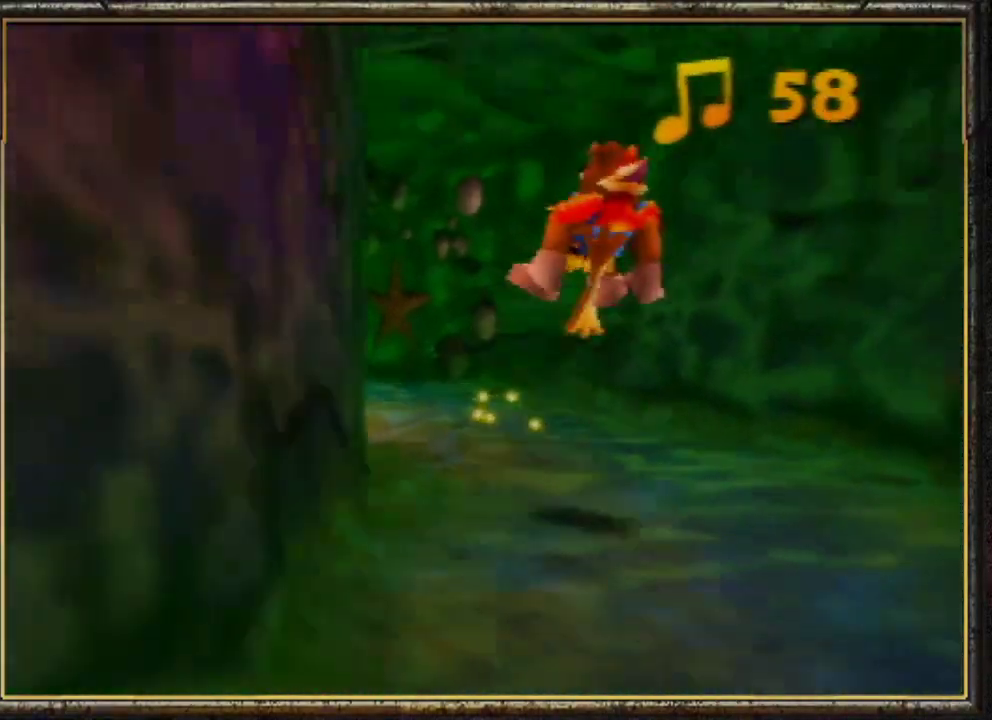
{"buttons": ["Z"], "left_stick": "down", "events": []}
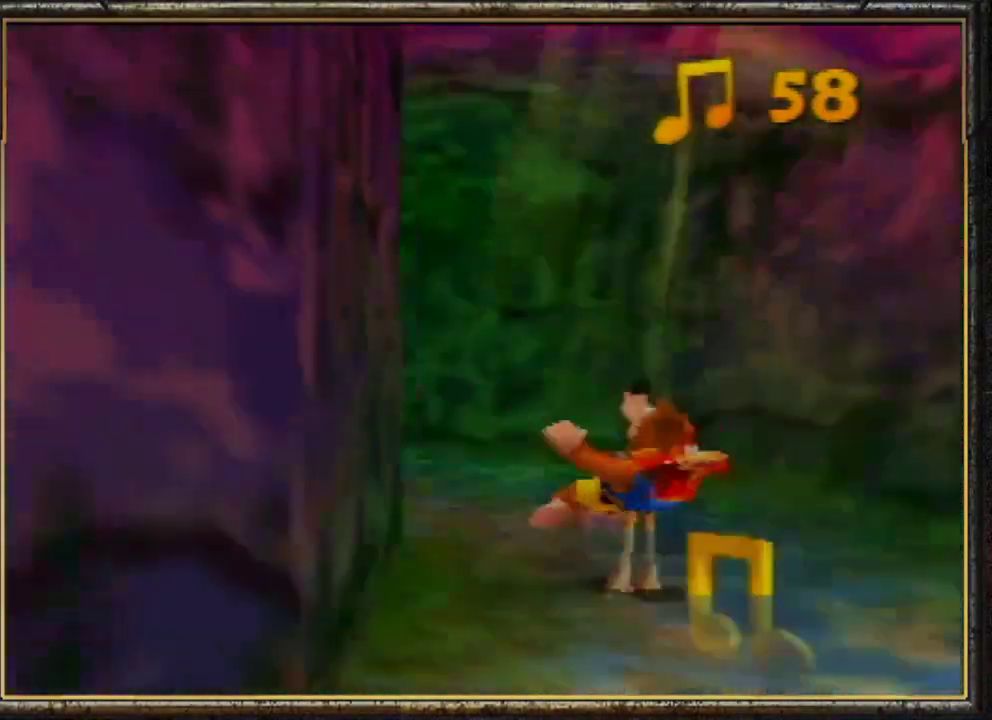
{"buttons": ["Z"], "left_stick": "down", "events": [[167, "A", "down"], [333, "A", "up"]]}
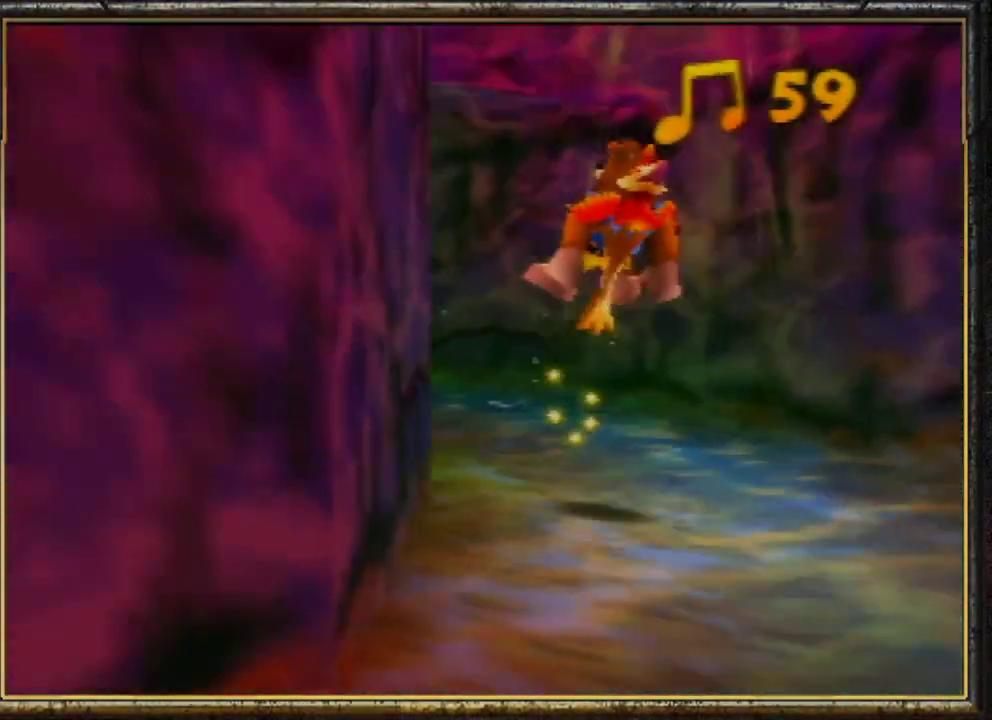
{"buttons": ["Z"], "left_stick": "down", "events": []}
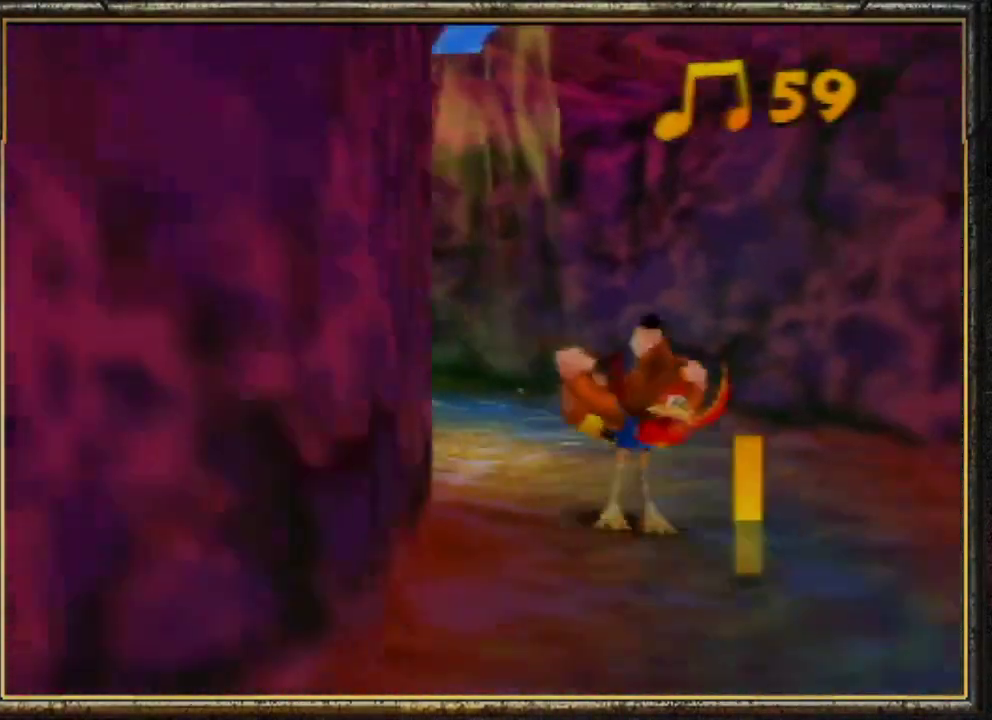
{"buttons": ["Z"], "left_stick": "down", "events": [[133, "A", "down"], [233, "A", "up"]]}
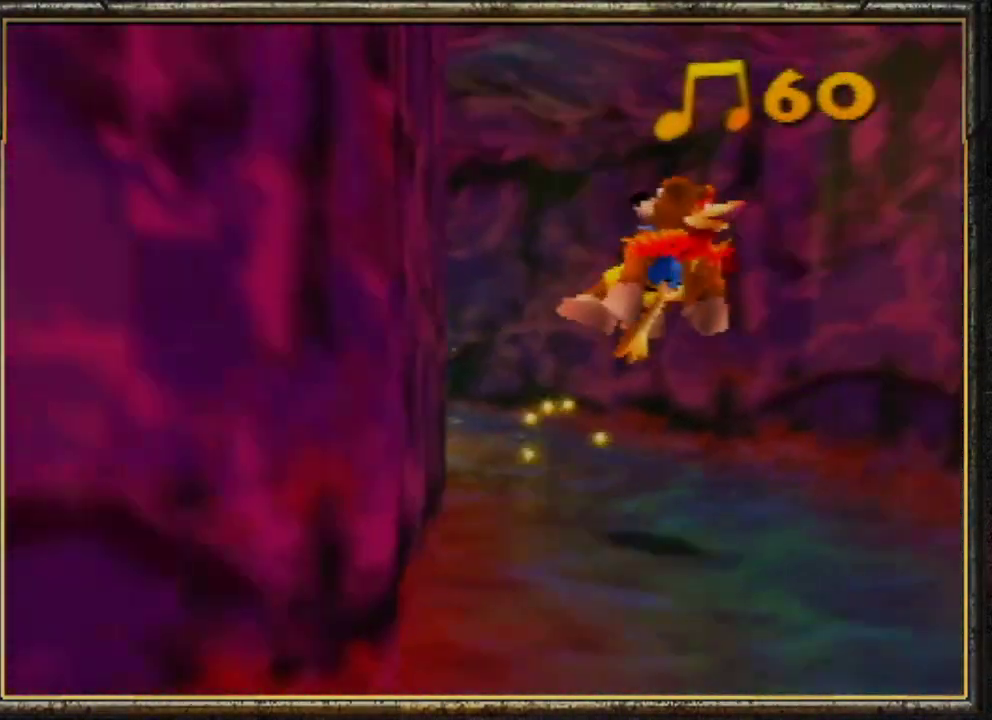
{"buttons": ["Z"], "left_stick": "down", "events": []}
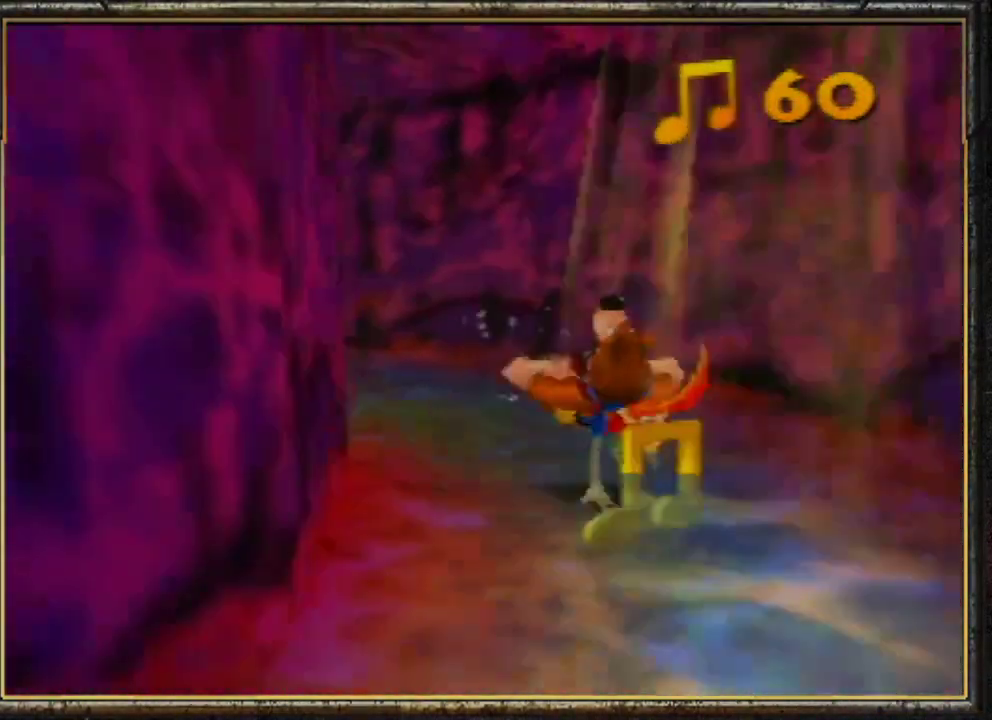
{"buttons": ["Z"], "left_stick": "down", "events": [[133, "A", "down"], [233, "A", "up"]]}
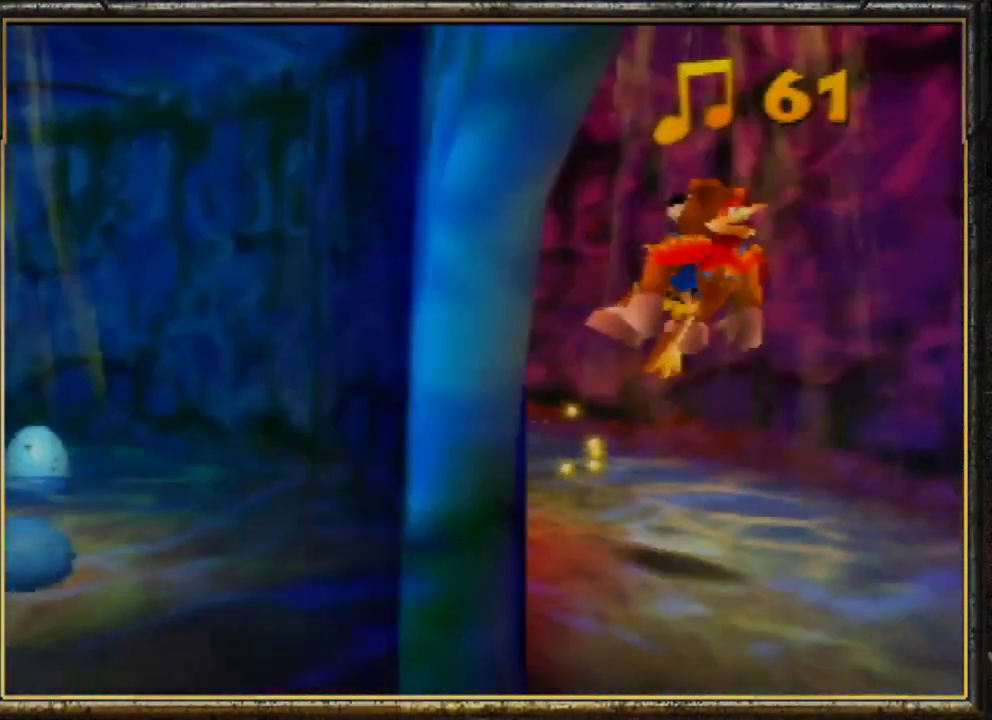
{"buttons": ["Z"], "left_stick": "down-left", "events": [[200, "left_stick", "down-left"], [333, "A", "down"], [500, "A", "up"]]}
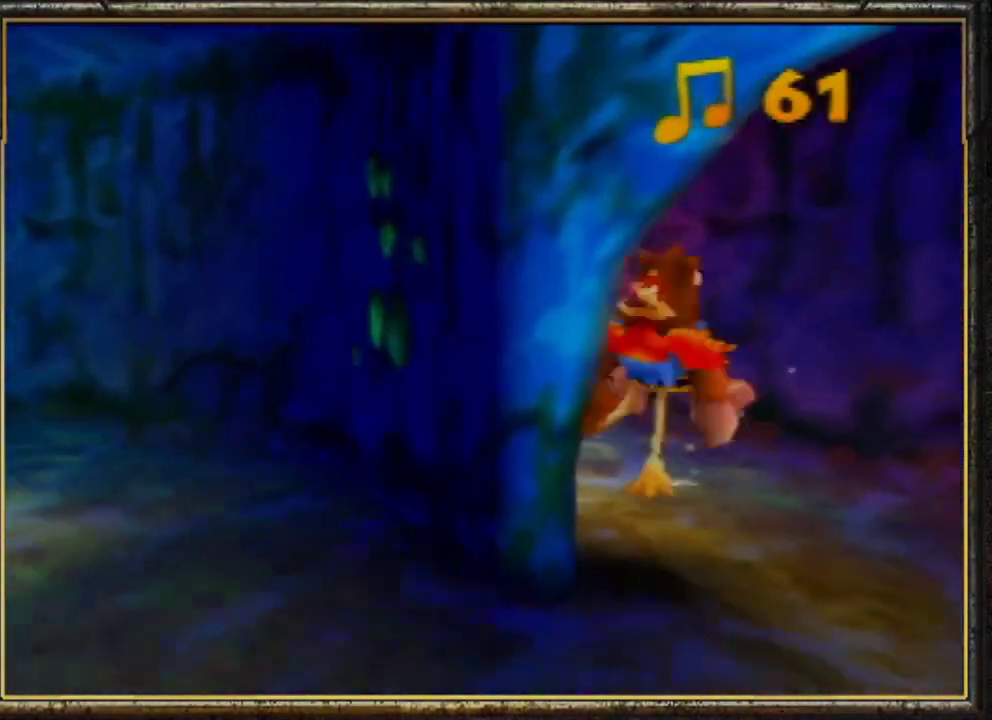
{"buttons": ["Z"], "left_stick": "down-left", "events": []}
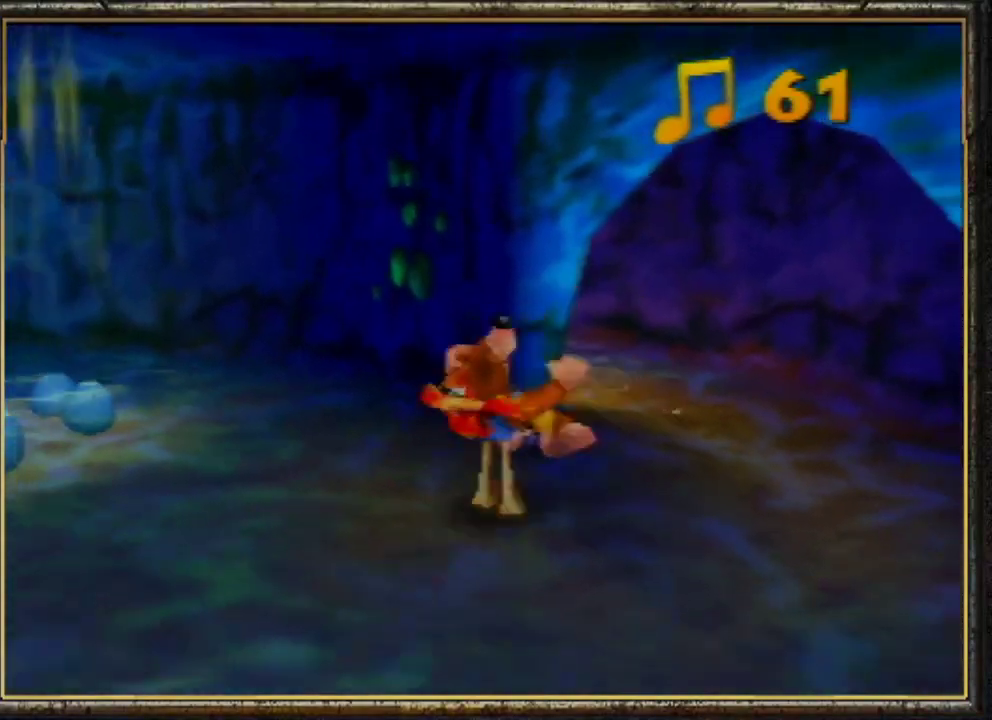
{"buttons": ["A", "Z"], "left_stick": "down-left", "events": [[267, "A", "down"]]}
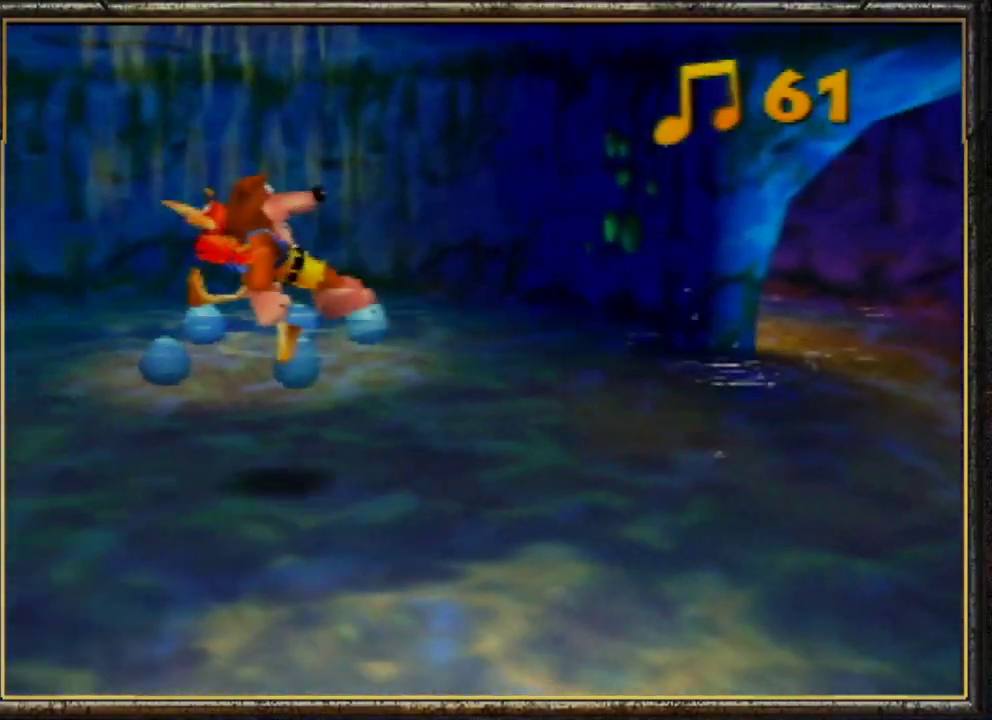
{"buttons": ["B"], "left_stick": "up-left", "events": [[300, "B", "down"], [300, "left_stick", "left"], [333, "A", "up"], [333, "Z", "up"], [467, "left_stick", "up-left"]]}
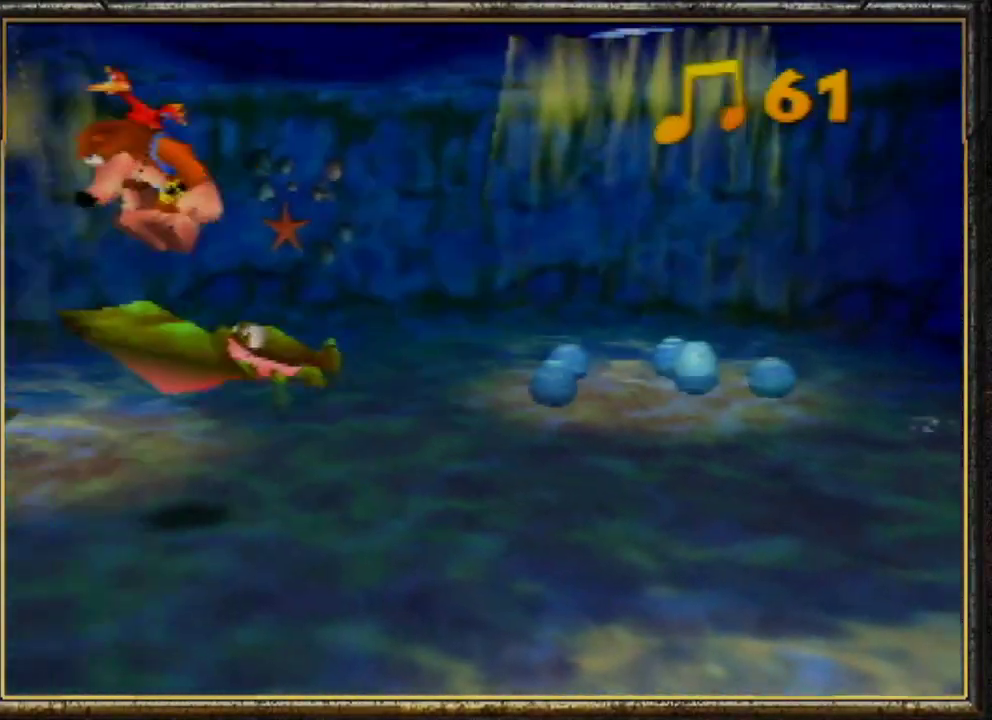
{"buttons": [], "left_stick": "up", "events": [[33, "B", "up"], [133, "left_stick", "up"]]}
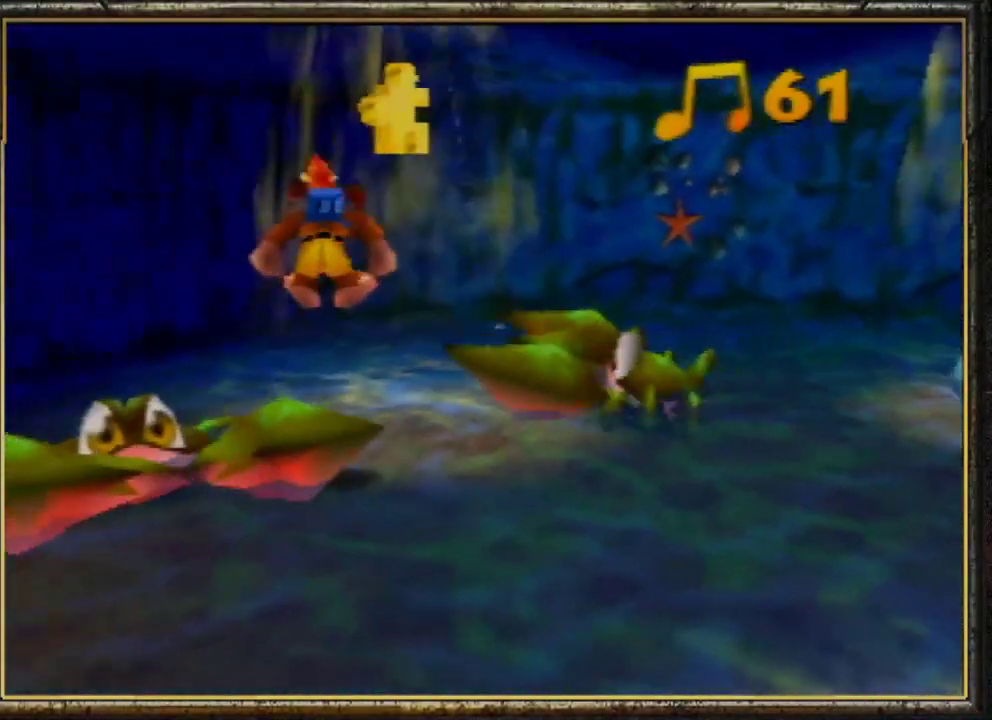
{"buttons": [], "left_stick": "up", "events": []}
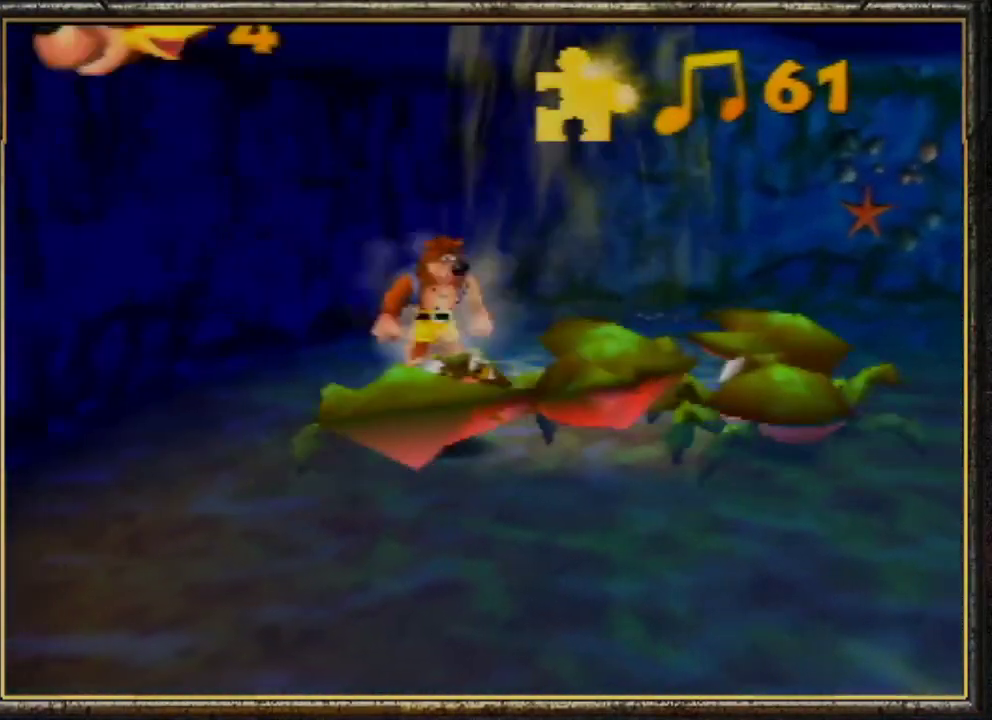
{"buttons": [], "left_stick": "center", "events": [[67, "A", "down"], [100, "left_stick", "center"], [167, "left_stick", "down-right"], [333, "A", "up"], [333, "left_stick", "right"], [433, "left_stick", "center"]]}
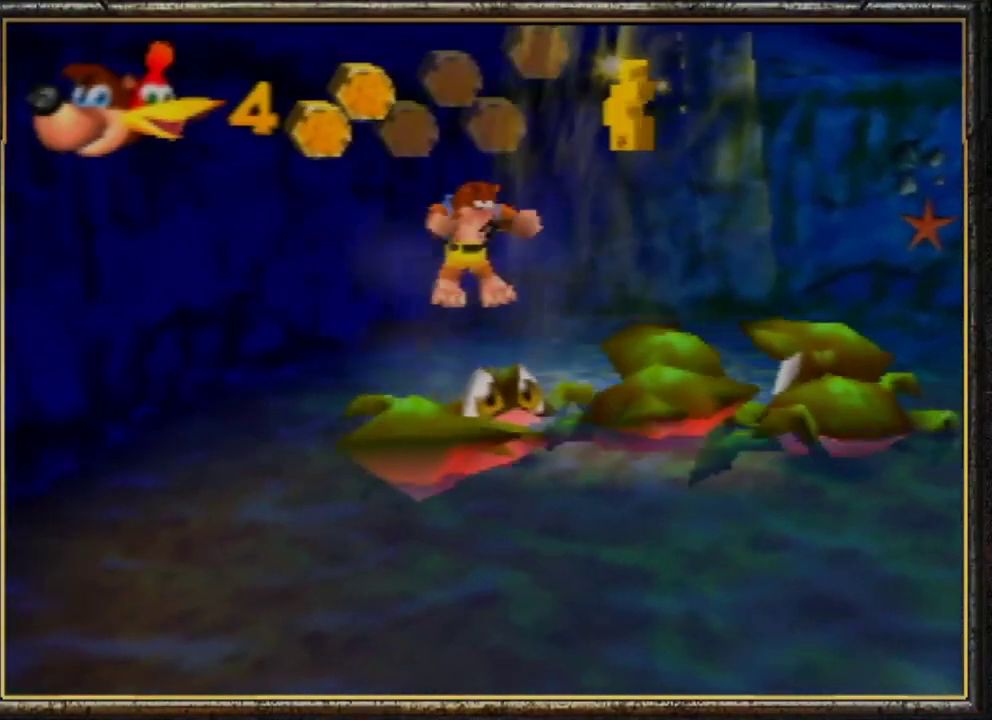
{"buttons": ["A"], "left_stick": "right", "events": [[467, "A", "down"], [467, "left_stick", "right"]]}
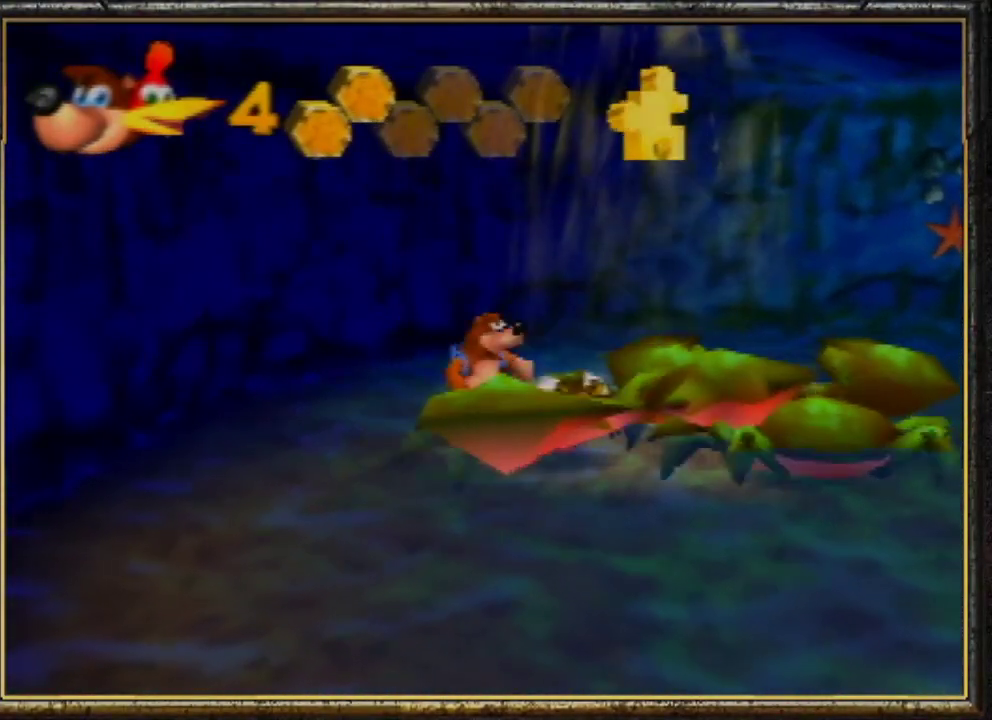
{"buttons": [], "left_stick": "center", "events": [[200, "A", "up"], [233, "Z", "down"], [233, "left_stick", "center"], [433, "Z", "up"]]}
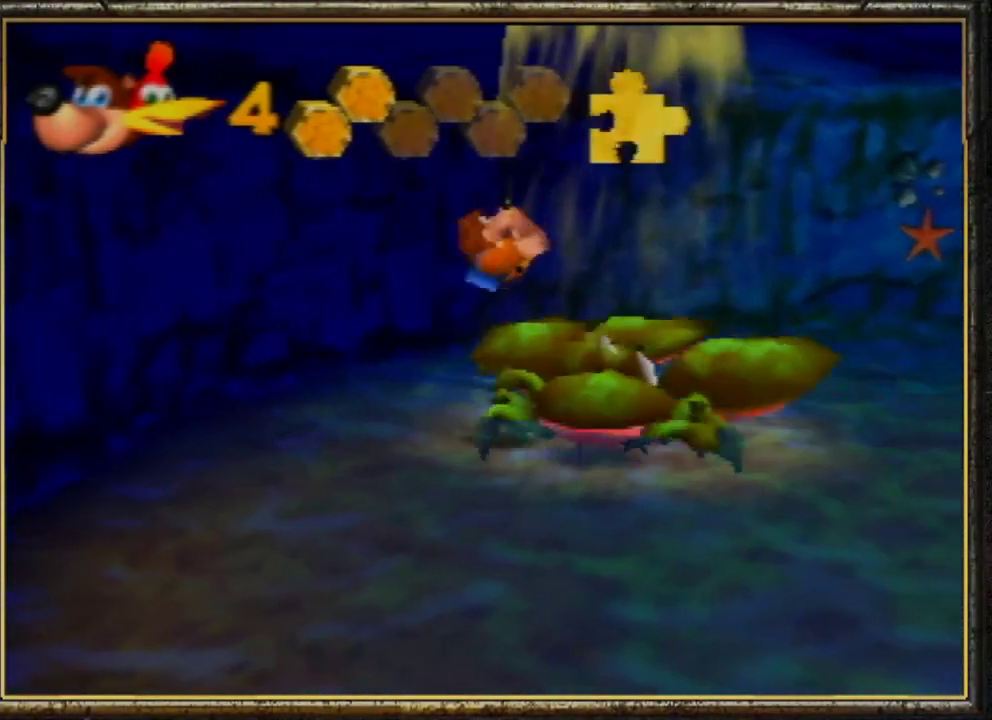
{"buttons": [], "left_stick": "down-right", "events": [[167, "left_stick", "down-right"]]}
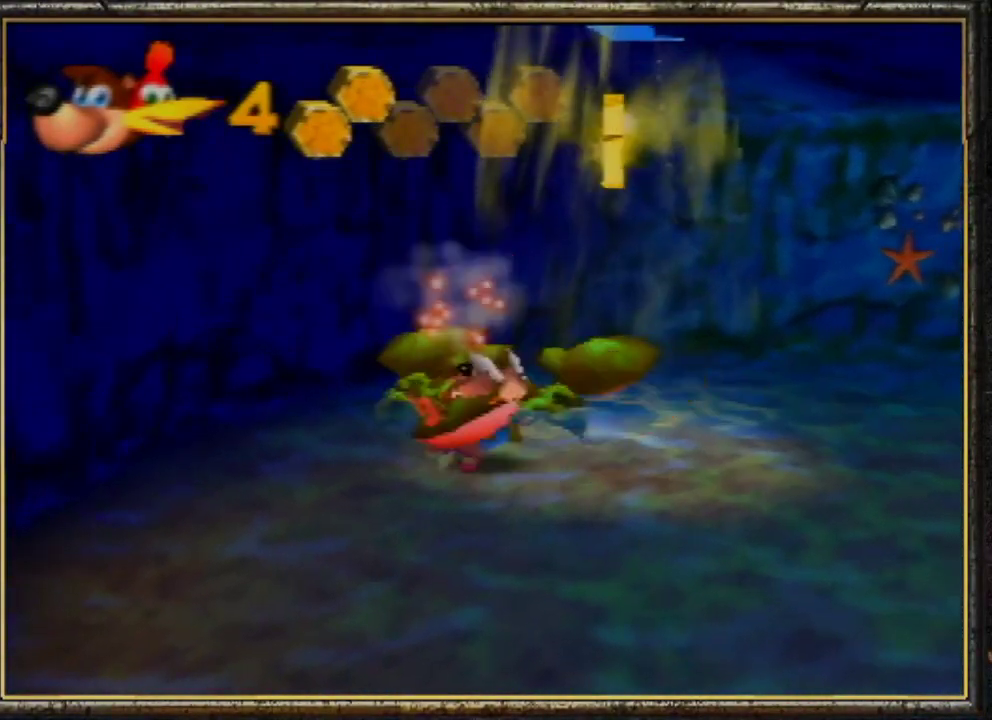
{"buttons": [], "left_stick": "down-right", "events": [[167, "left_stick", "down"], [500, "left_stick", "down-right"]]}
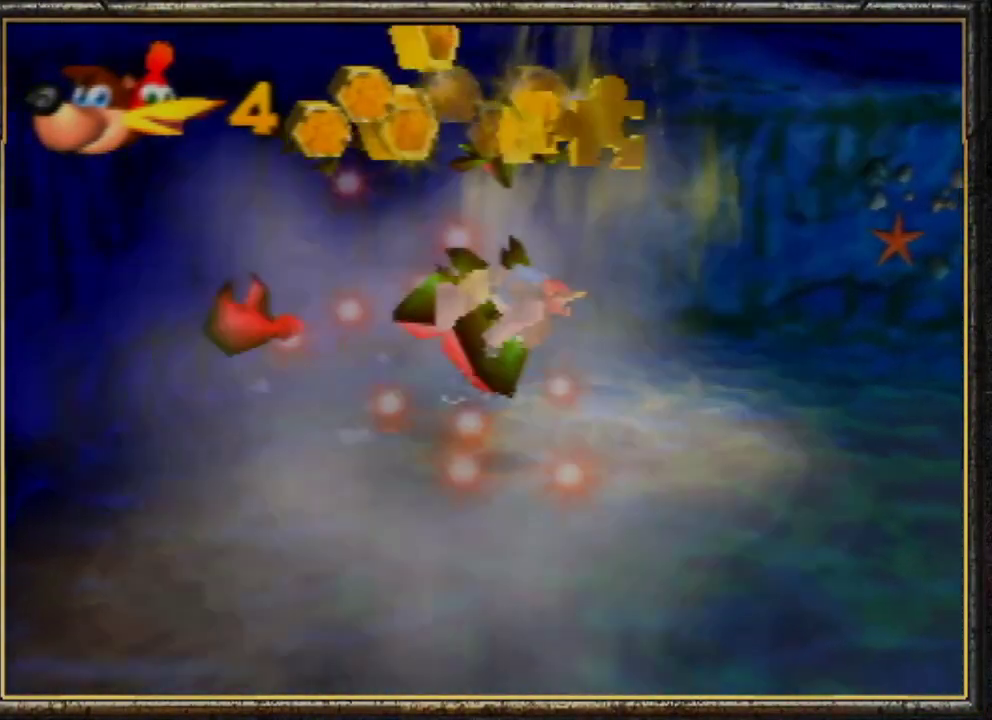
{"buttons": ["A"], "left_stick": "center", "events": [[133, "left_stick", "center"], [233, "A", "down"]]}
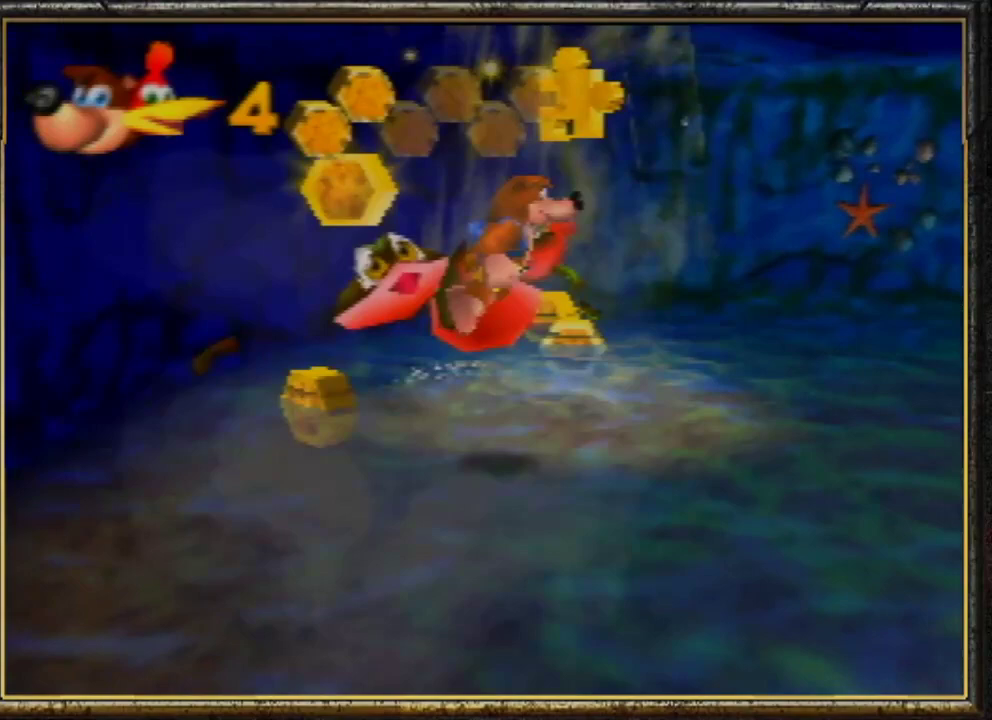
{"buttons": ["A"], "left_stick": "up-left", "events": [[33, "left_stick", "up-right"], [233, "A", "up"], [267, "left_stick", "up"], [300, "A", "down"], [467, "left_stick", "up-left"]]}
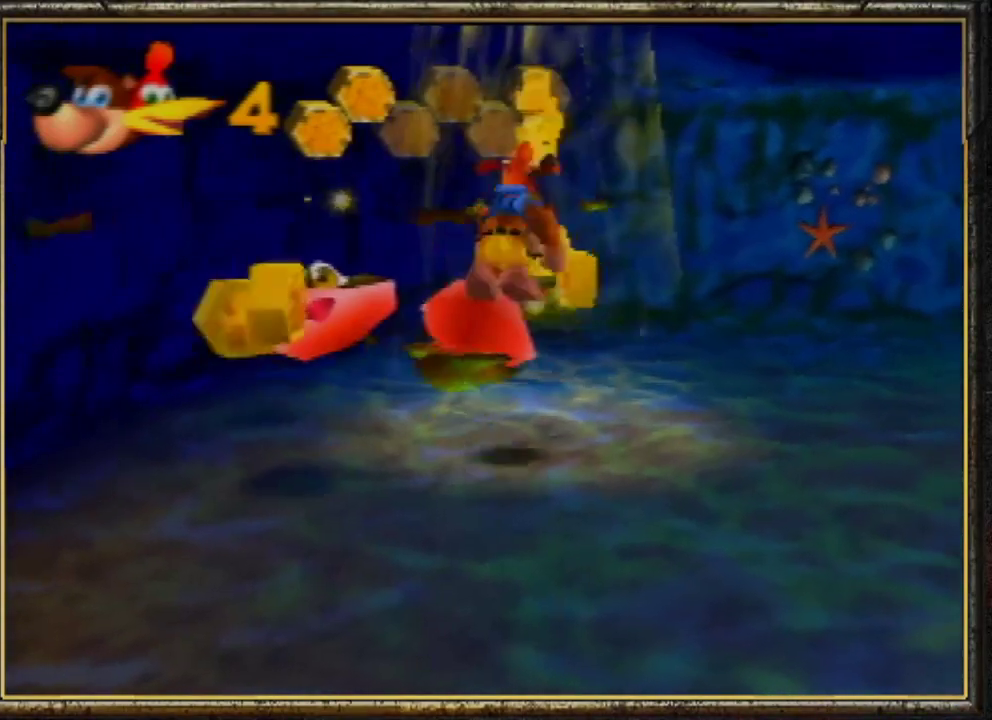
{"buttons": [], "left_stick": "down-right", "events": [[100, "left_stick", "down-left"], [167, "left_stick", "down"], [333, "left_stick", "down-right"], [400, "A", "up"]]}
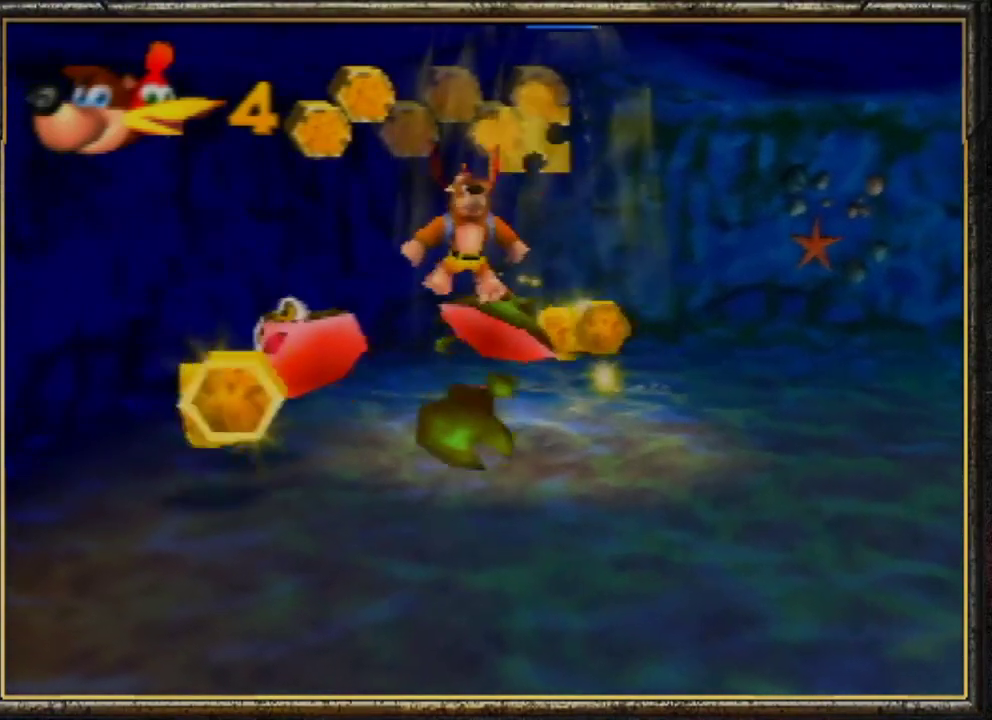
{"buttons": ["A"], "left_stick": "right", "events": [[33, "left_stick", "center"], [300, "A", "down"], [433, "left_stick", "right"]]}
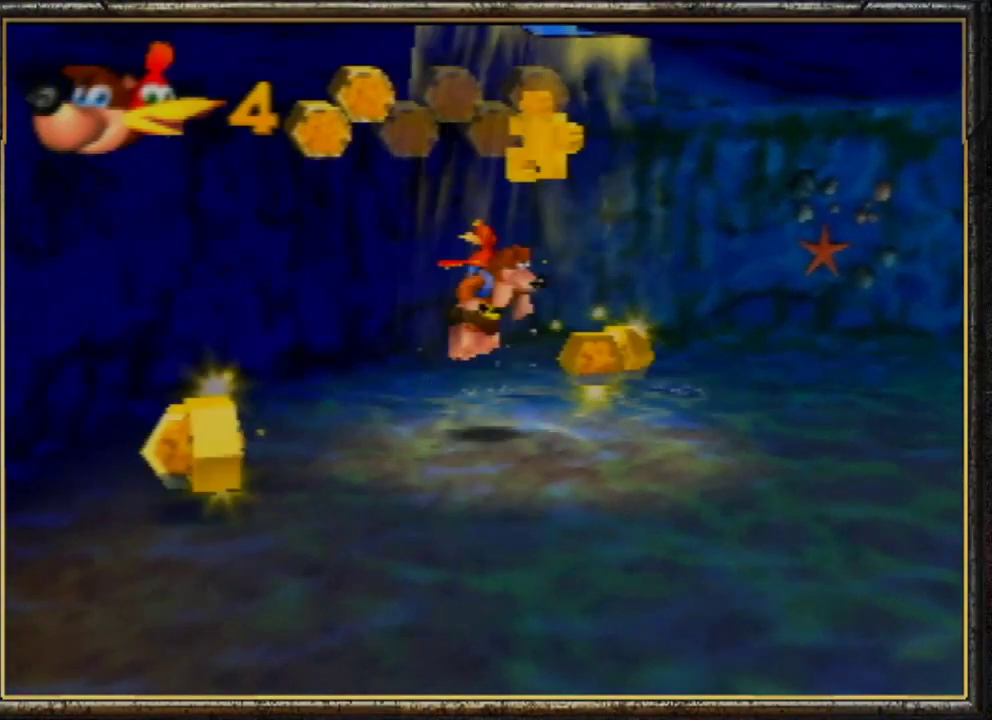
{"buttons": [], "left_stick": "down", "events": [[33, "left_stick", "up-right"], [300, "left_stick", "right"], [400, "A", "up"], [467, "left_stick", "down"]]}